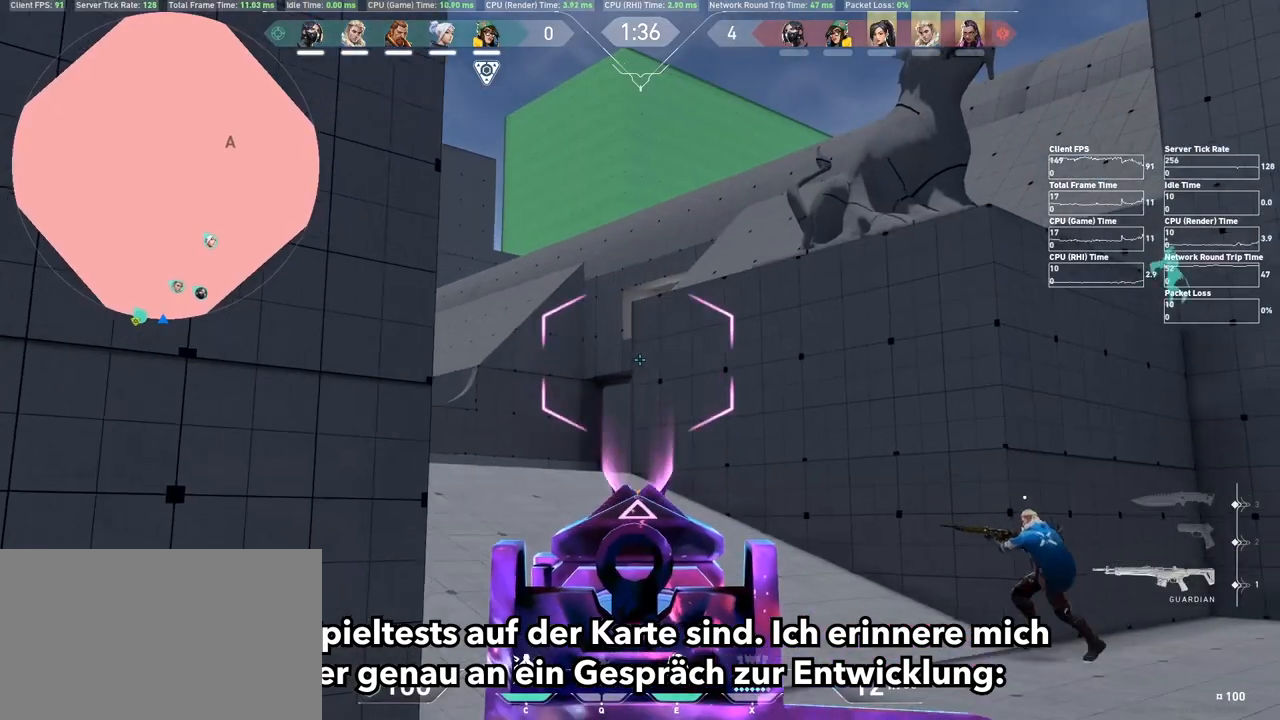
Gameplay with keyboard and mouse; each line is a JSON object with the keys and mouse buttons held at the frame after it. "events" lists presses ("down") and releases ("up") of "1", "2", "3", "4", "5", "a", "alt", "c", "caps_lock", "ctrl", "d", "e", "f", "g", "q", "r", "s", "shift", "space", "t", "tab", "v", "w", "x", "z", "mouse_left", "mouse_wheel" and "mouse_right" between this image and that frame as [ms after this image, input, new state], when the widget could be followed in between. "mouse_left", "mouse_wheel", "mouse_right" = the "left", "wheel", "right" buttons of the "mouse" list. No other keys are recorded. "wheel" means that the mouse wheel is clicked or scrolled. Not read: mouse_move.
{"keys": ["a"], "mouse": [], "events": []}
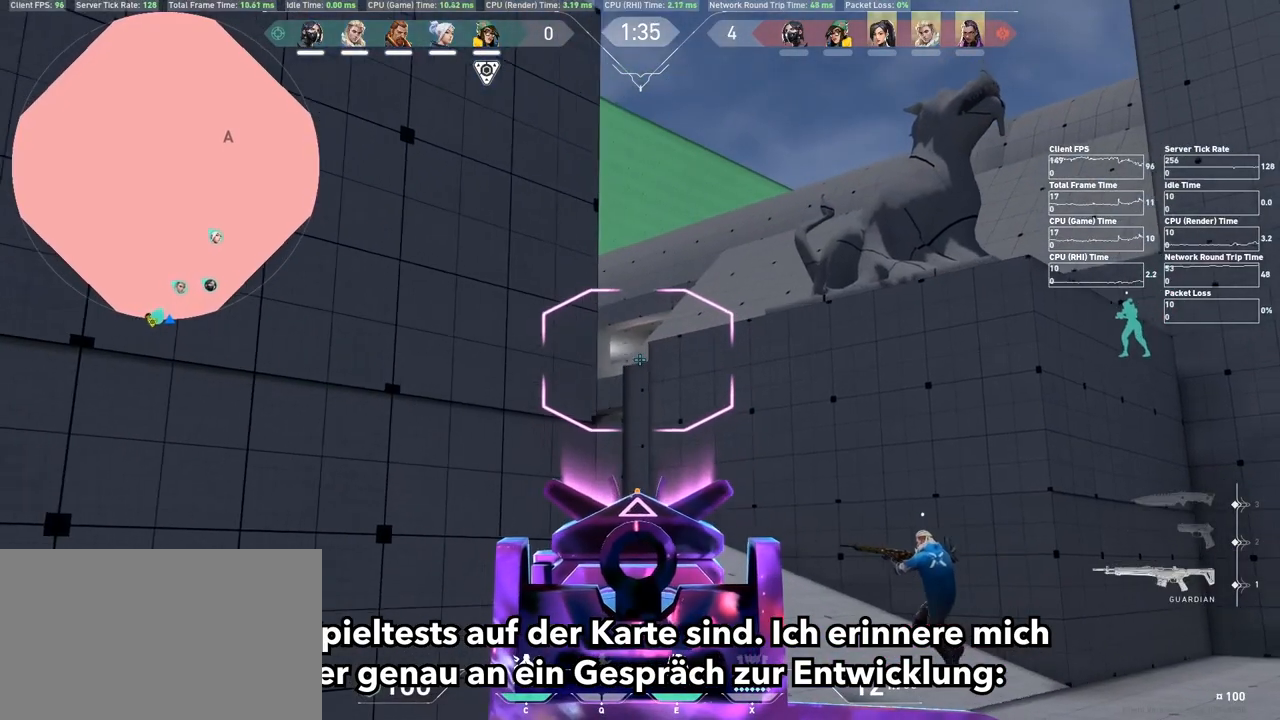
{"keys": ["w"], "mouse": [], "events": [[33, "a", "up"], [367, "mouse_right", "down"], [433, "w", "down"], [467, "d", "down"], [467, "mouse_right", "up"], [500, "d", "up"]]}
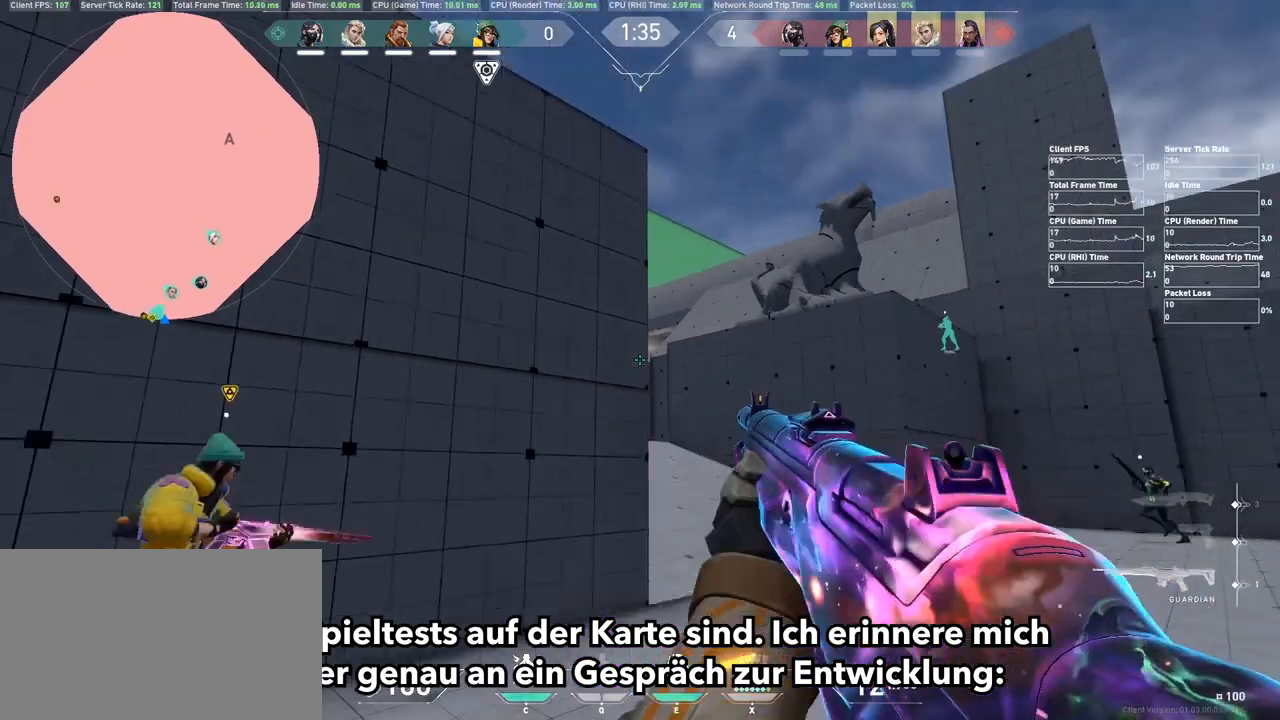
{"keys": ["a", "w"], "mouse": [], "events": [[100, "a", "down"], [300, "a", "up"], [433, "a", "down"]]}
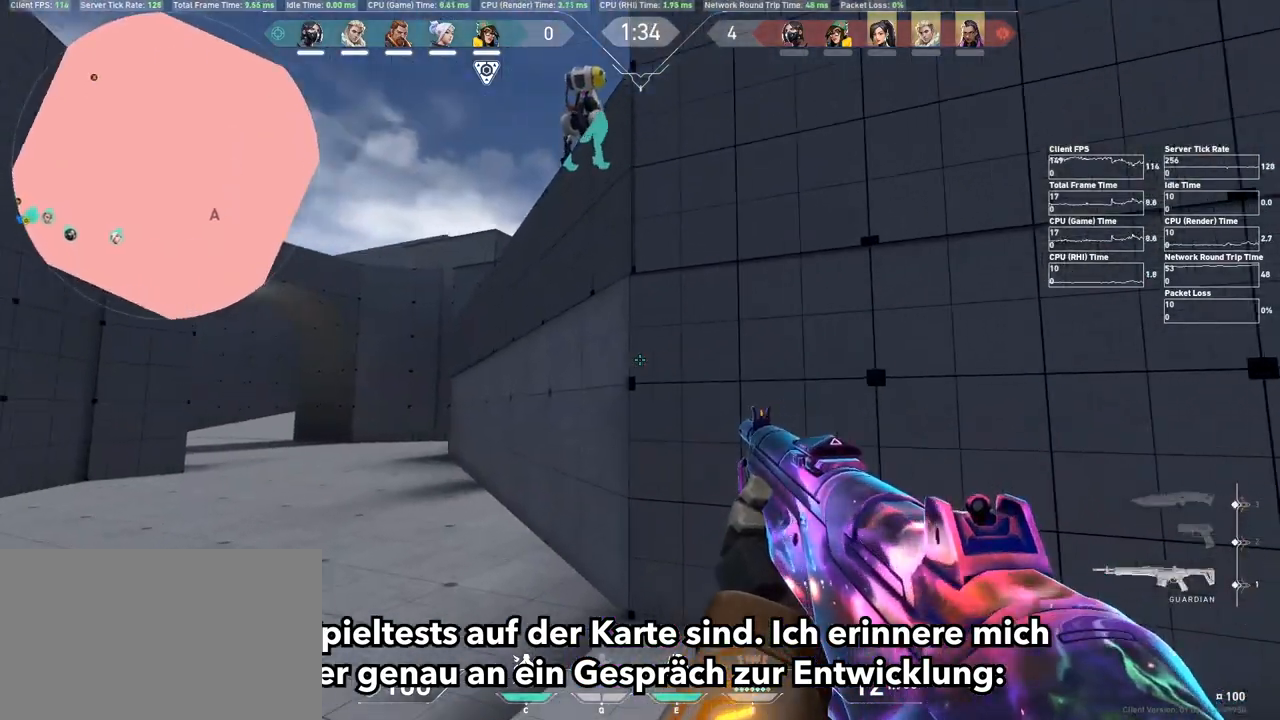
{"keys": ["a", "w"], "mouse": [], "events": []}
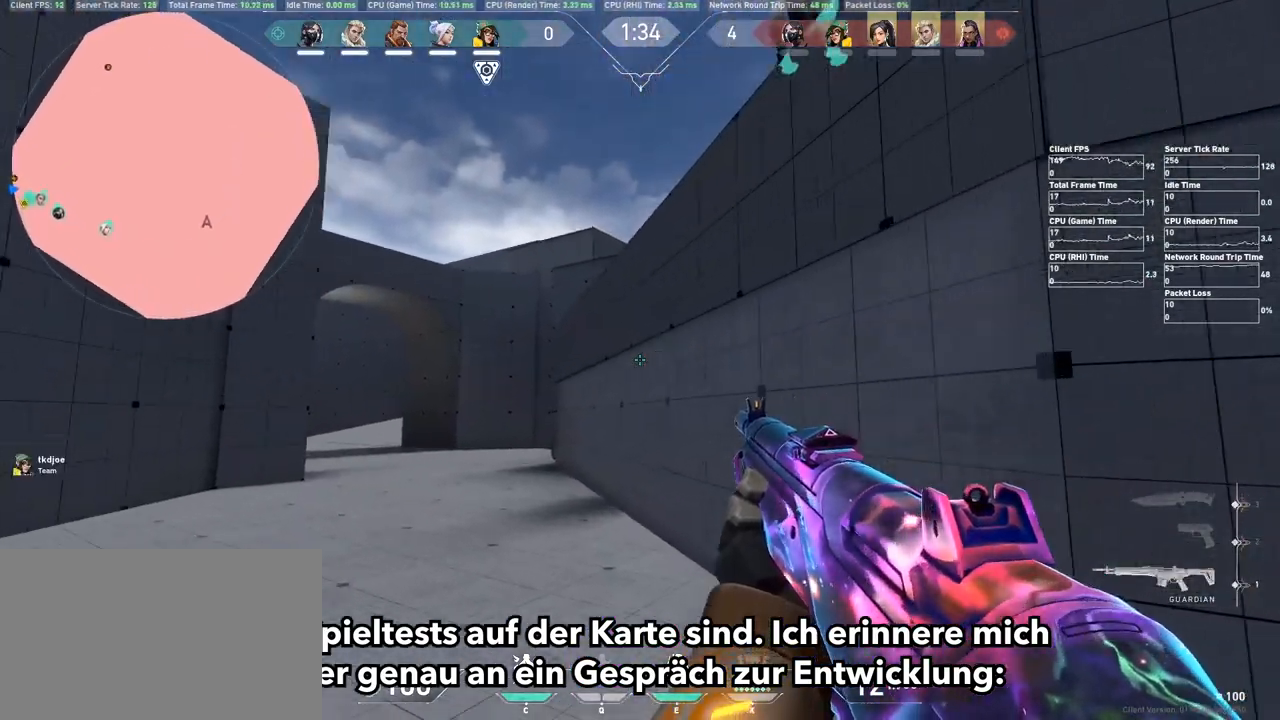
{"keys": ["w"], "mouse": [], "events": [[33, "a", "up"]]}
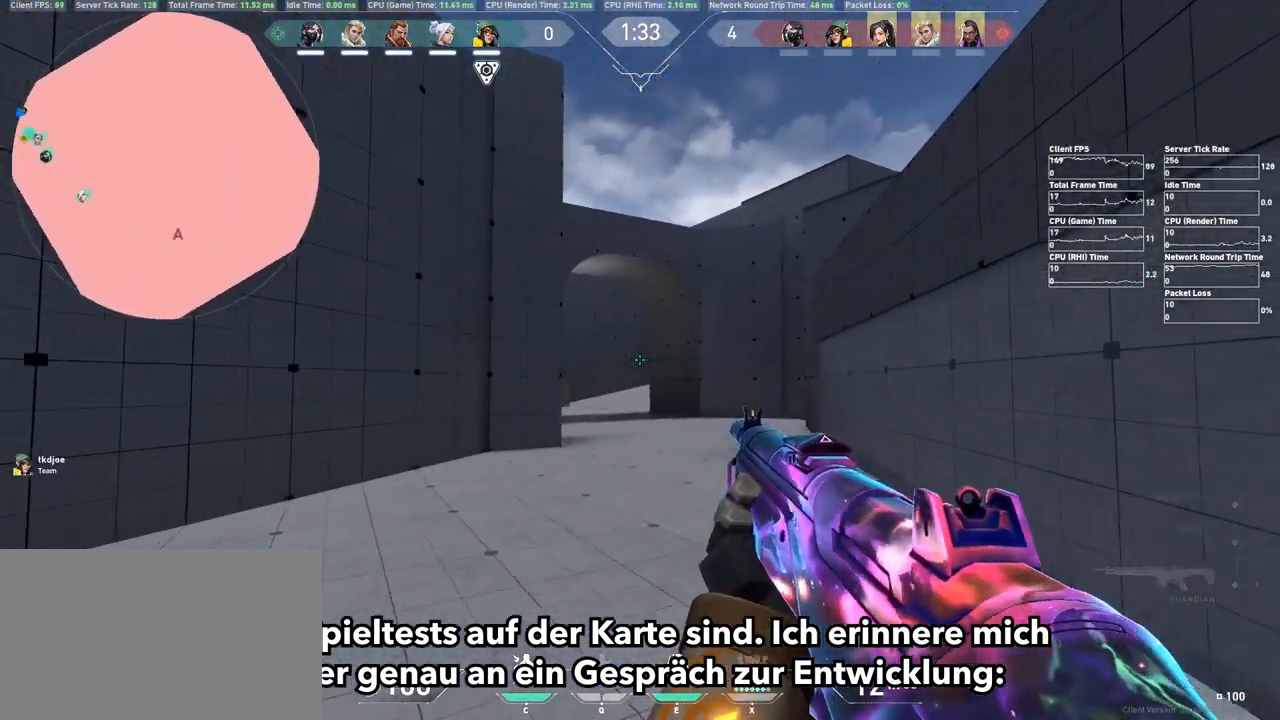
{"keys": ["w"], "mouse": [], "events": [[300, "d", "down"], [433, "d", "up"]]}
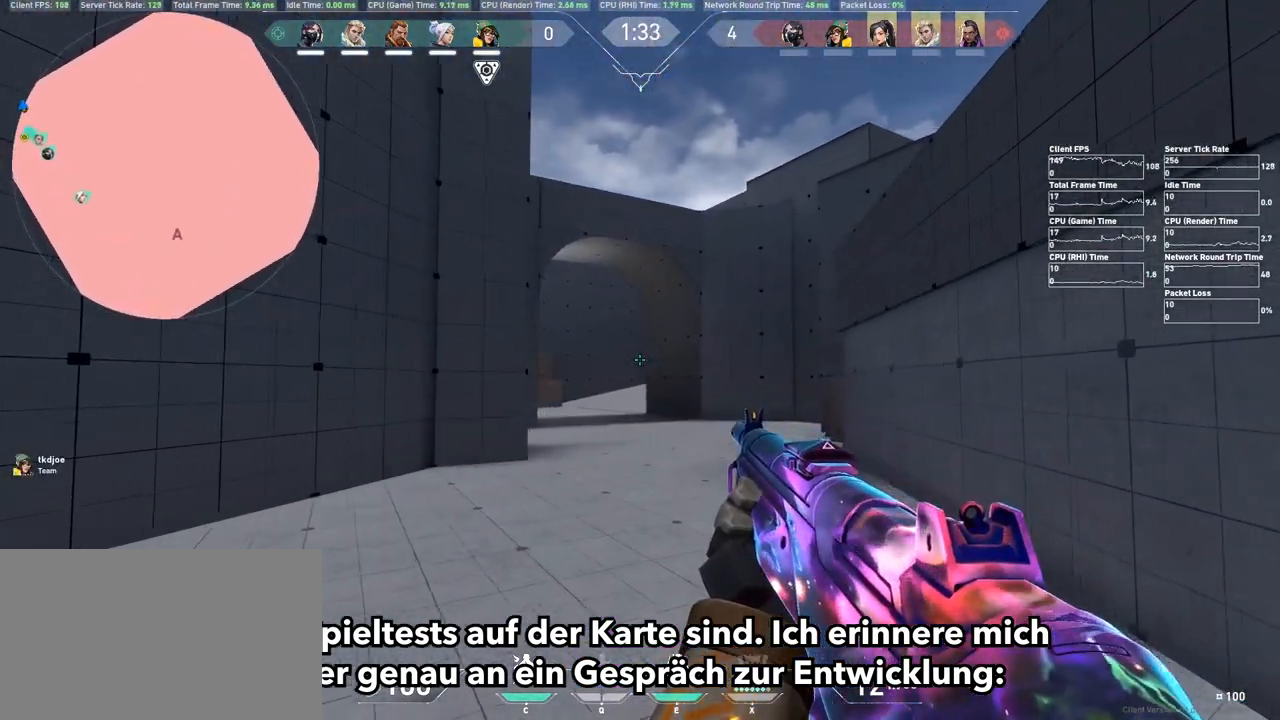
{"keys": ["w"], "mouse": [], "events": [[167, "d", "down"], [367, "d", "up"]]}
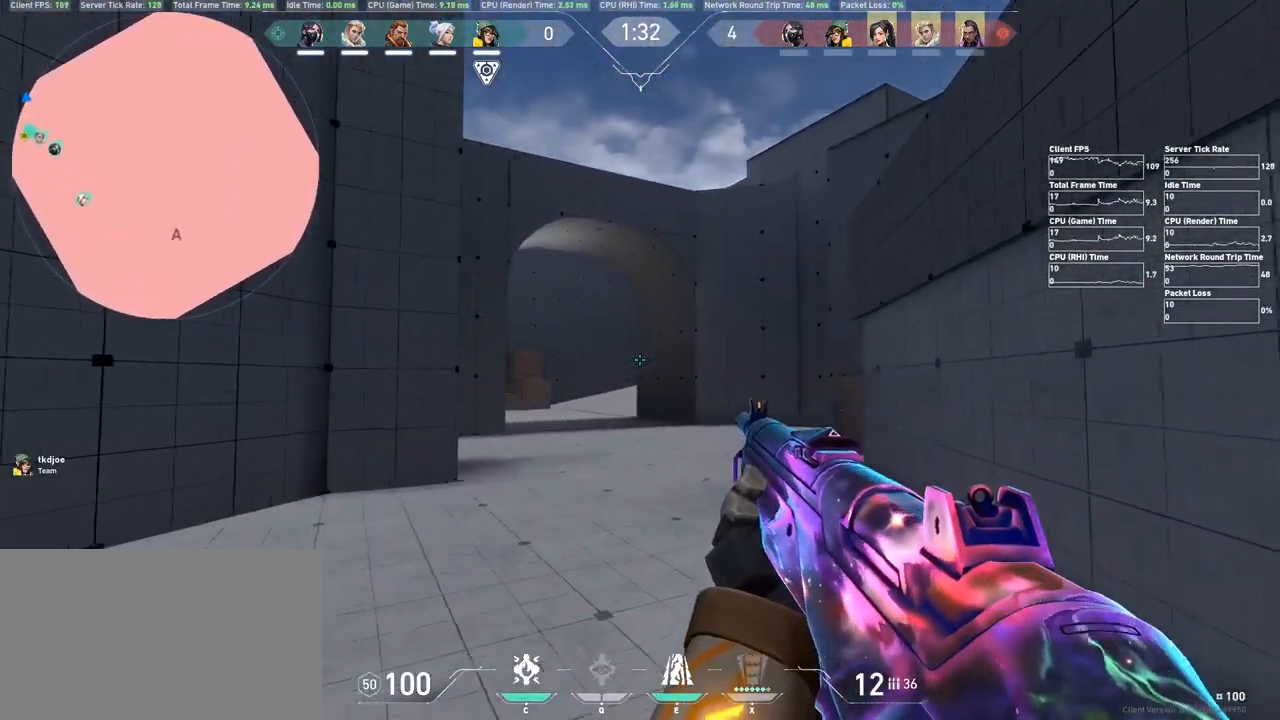
{"keys": ["d", "w"], "mouse": [], "events": [[133, "d", "down"], [267, "d", "up"], [433, "d", "down"]]}
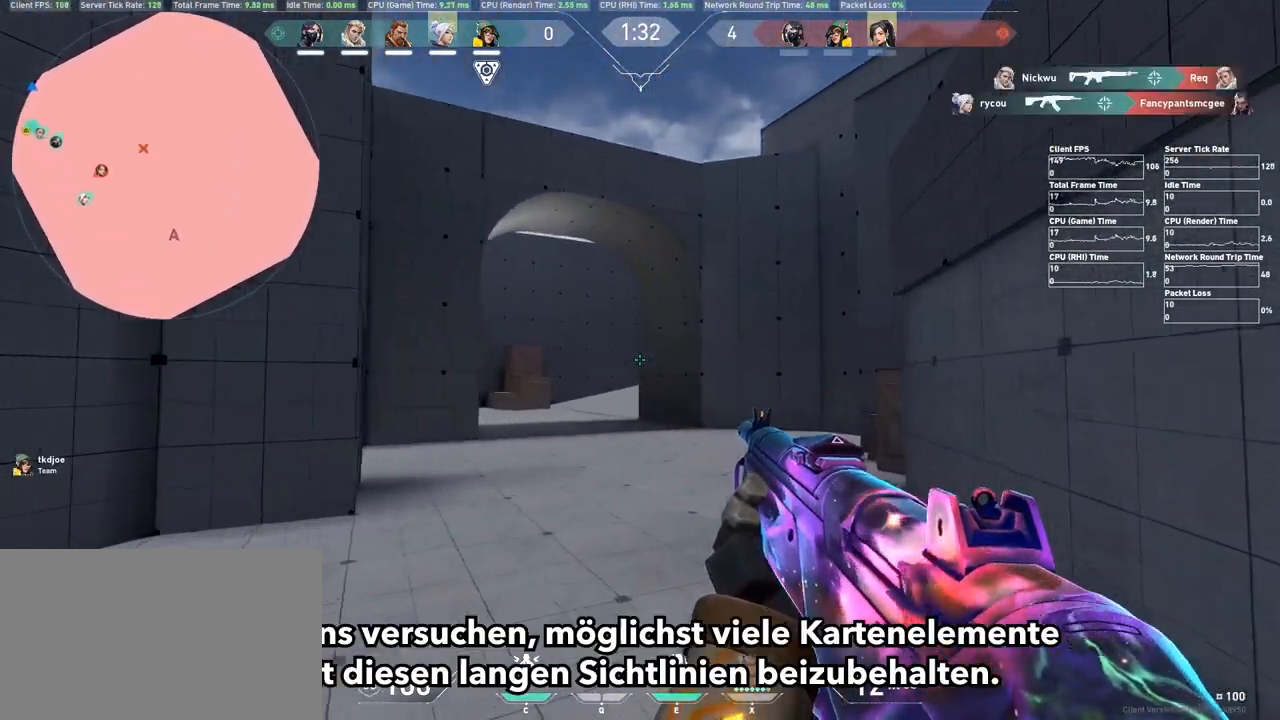
{"keys": ["d", "w"], "mouse": [], "events": [[67, "d", "up"], [167, "e", "down"], [233, "e", "up"], [400, "d", "down"]]}
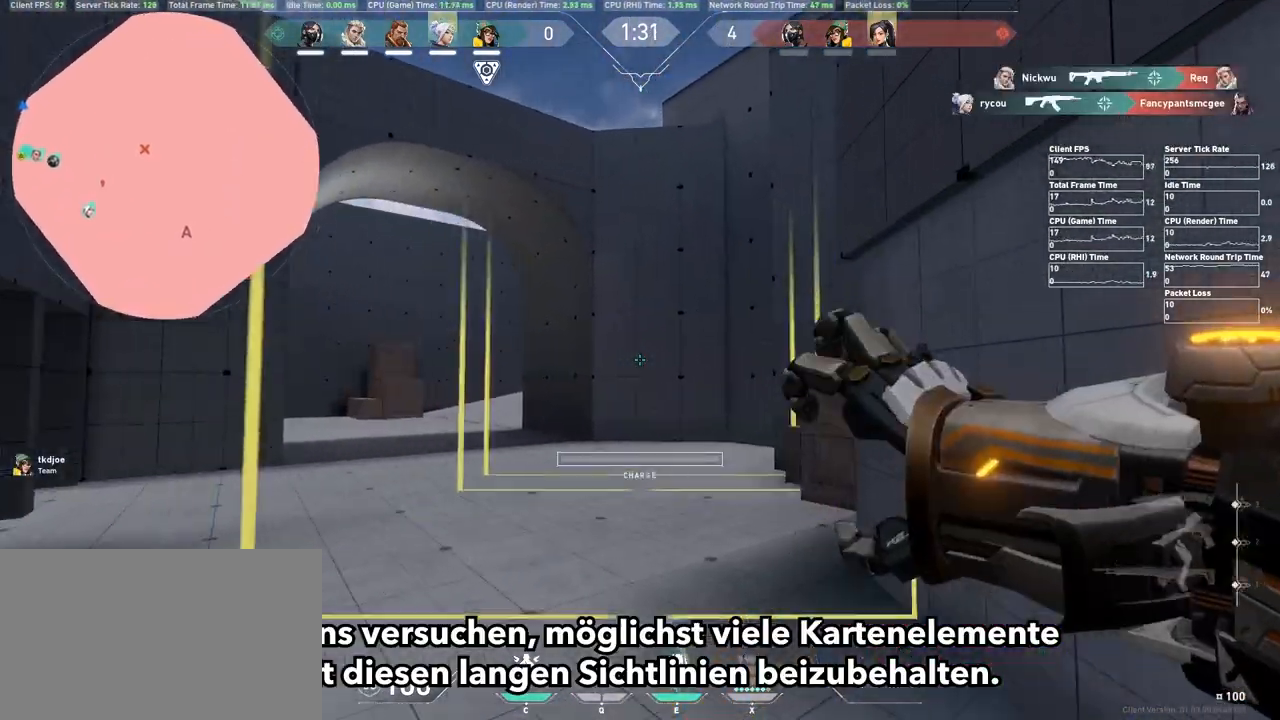
{"keys": ["w"], "mouse": ["left"], "events": [[33, "mouse_left", "down"], [133, "d", "up"]]}
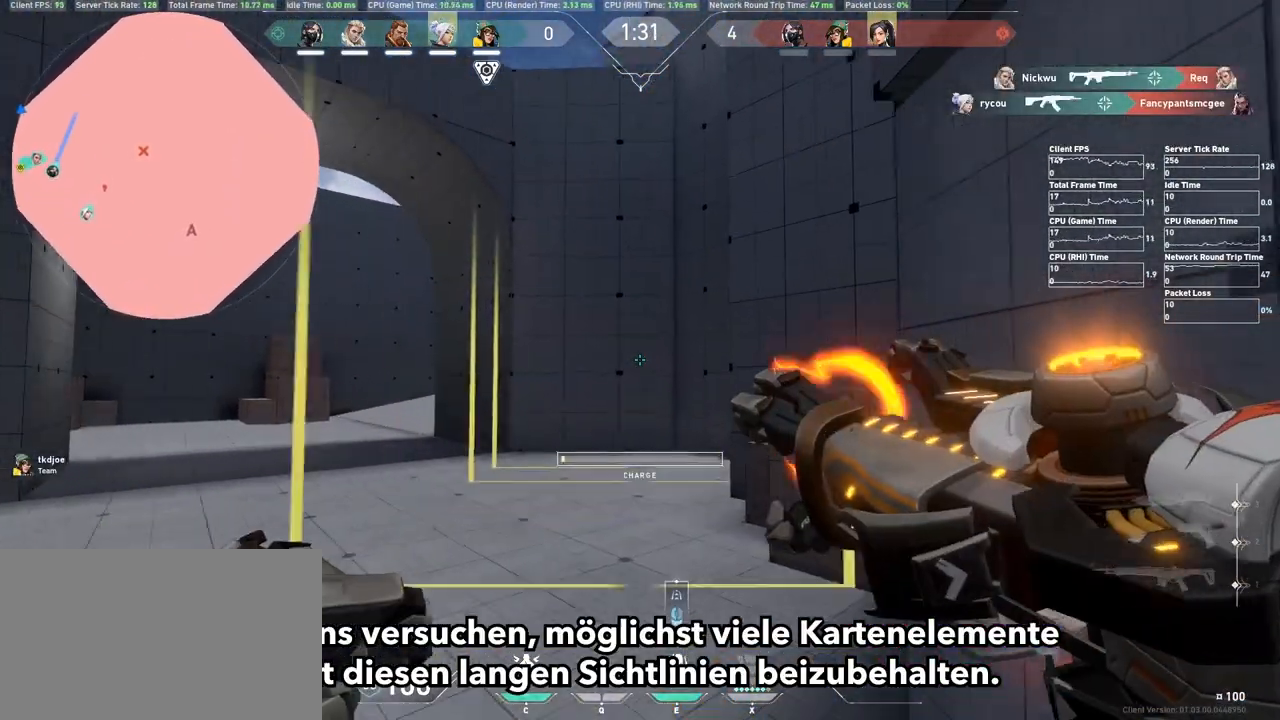
{"keys": ["w"], "mouse": ["left"], "events": []}
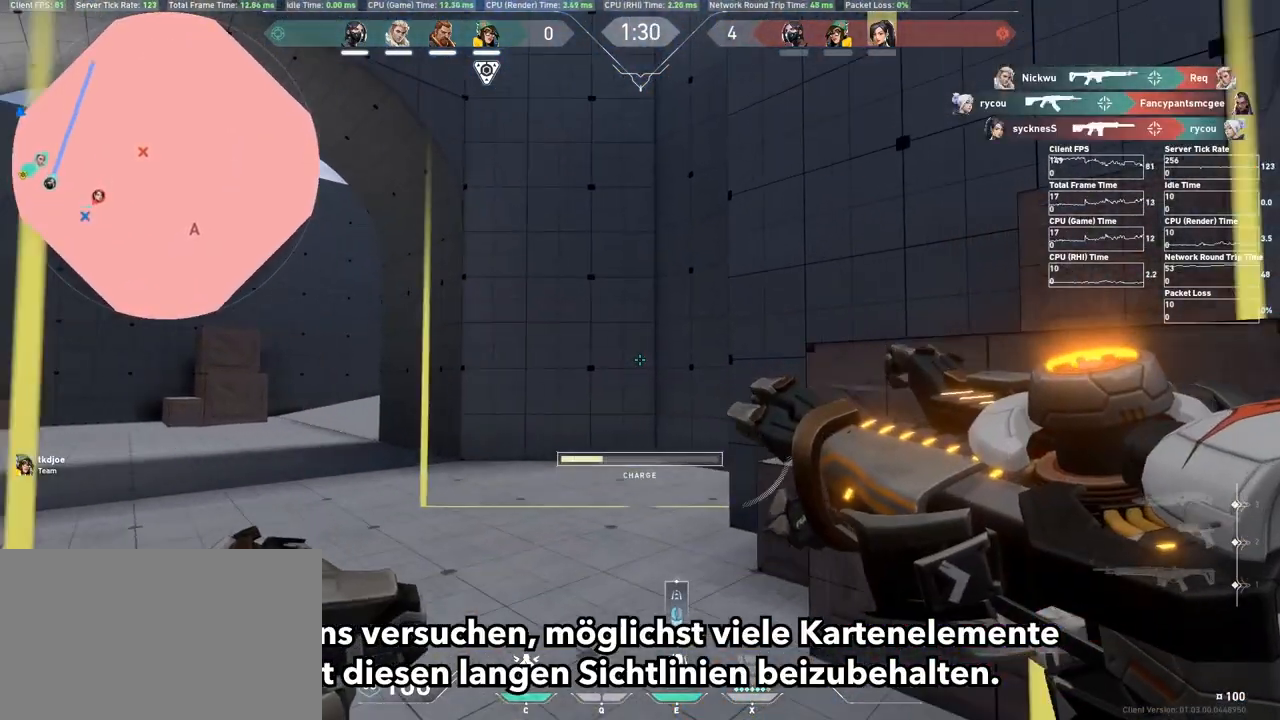
{"keys": ["w"], "mouse": ["left"], "events": []}
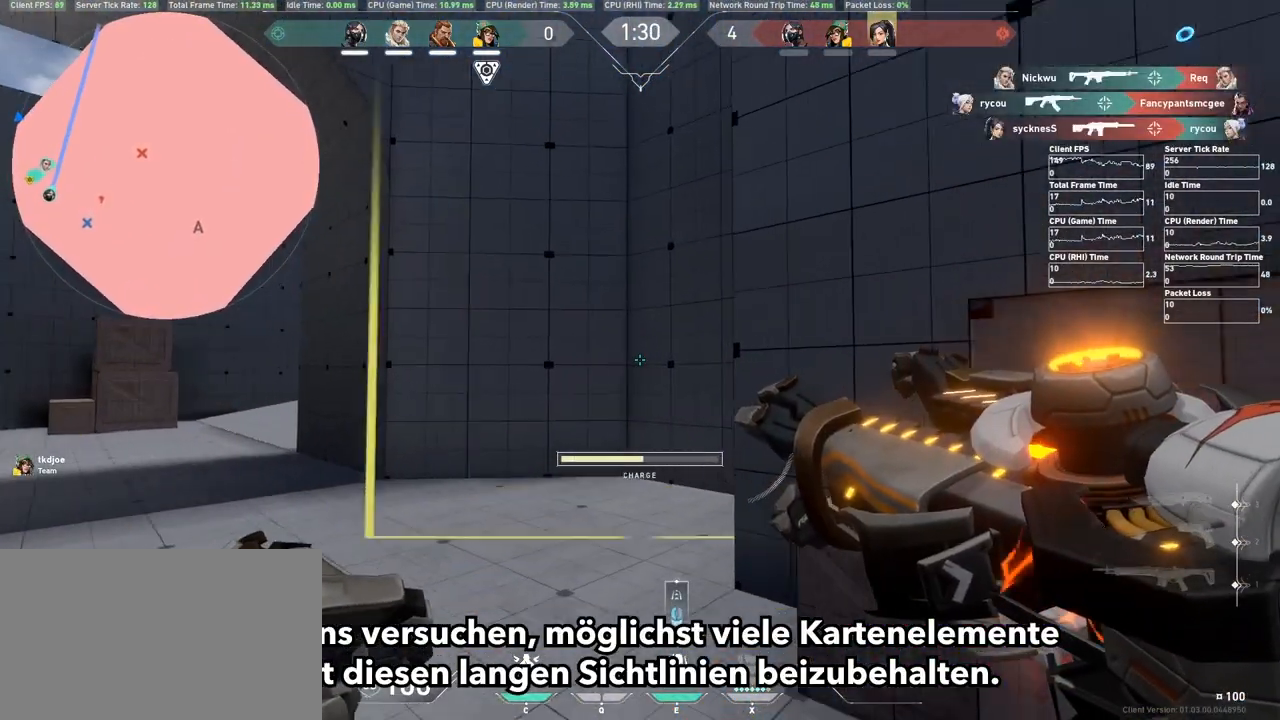
{"keys": ["w"], "mouse": [], "events": [[400, "mouse_left", "up"]]}
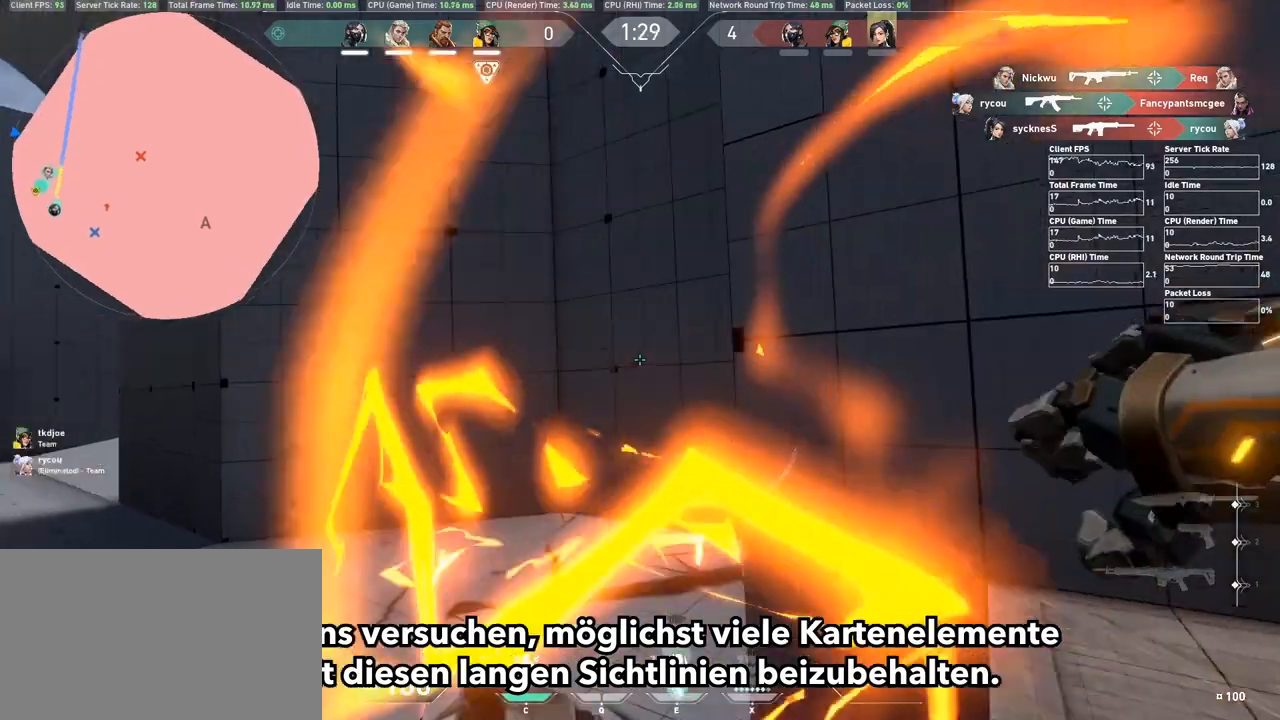
{"keys": ["d", "w"], "mouse": []}
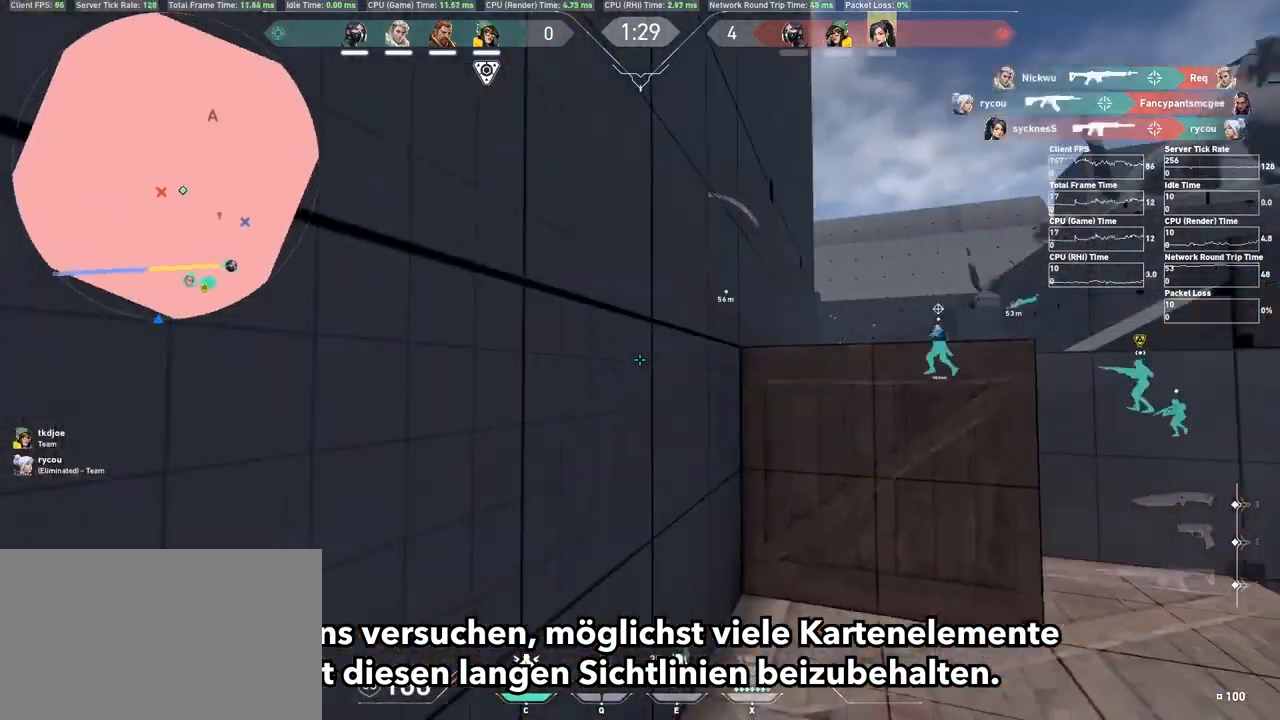
{"keys": ["w"], "mouse": [], "events": [[67, "d", "up"], [300, "w", "up"], [433, "w", "down"]]}
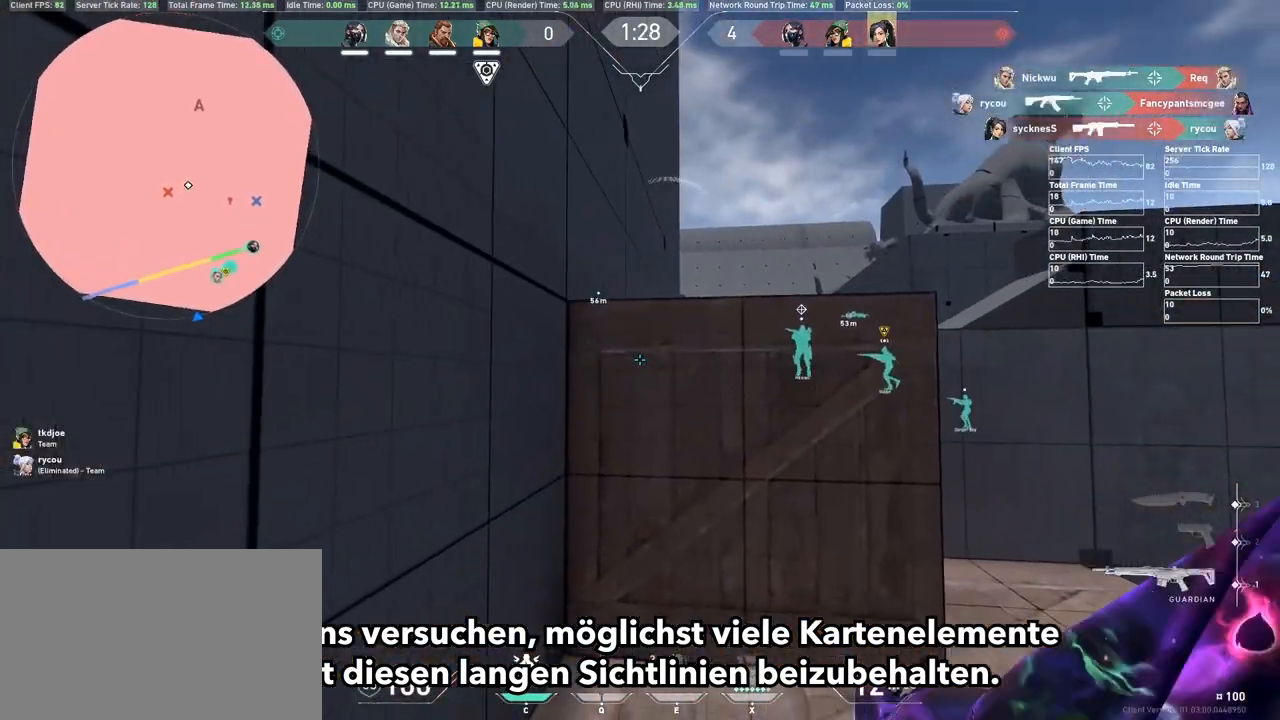
{"keys": ["w"], "mouse": []}